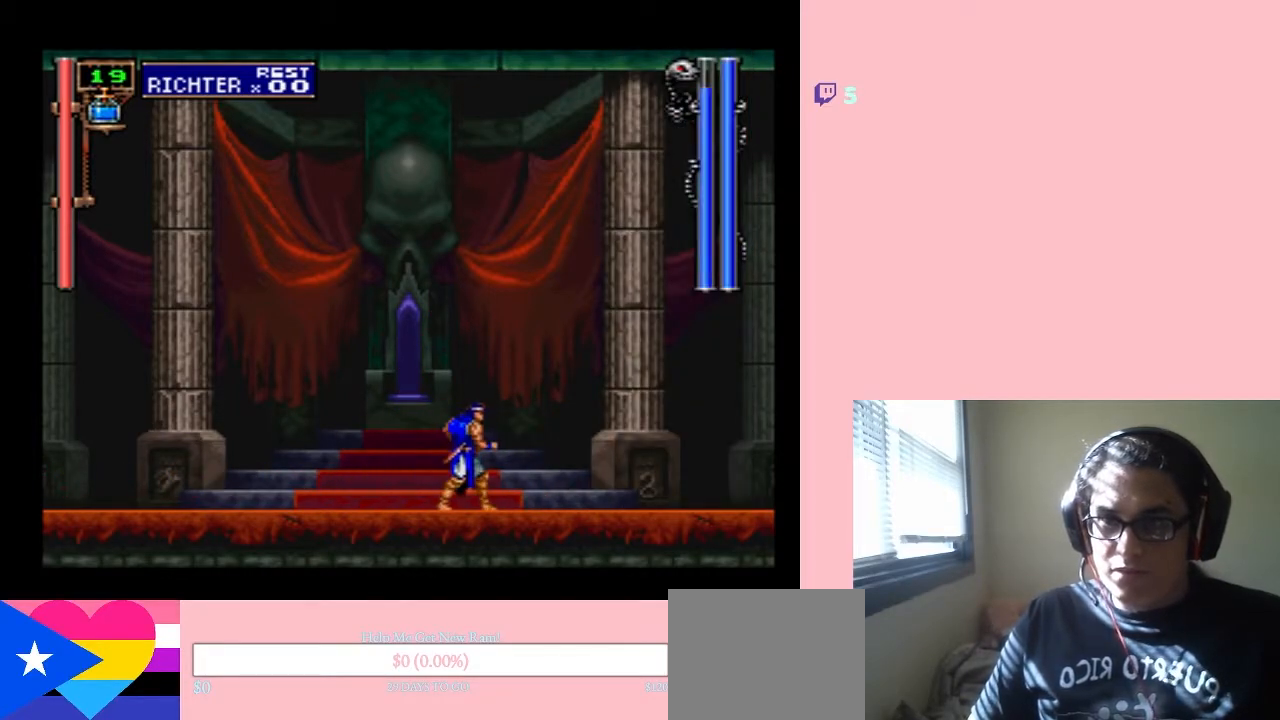
Gameplay with a controller (Nintendo layout); each line is a JSON object with the inputs held at the frame after it (dt_ms = milliseconds from this image to that frame). "events" lists button and stick changes between this image and that frame as [ms after this image, input, new state], when the widget could be followed in between. Not read: L3 R3.
{"dt_ms": 500, "buttons": ["DPAD_LEFT"], "left_stick": "center", "right_stick": "center", "events": [[17, "DPAD_RIGHT", "down"], [350, "DPAD_RIGHT", "up"], [450, "DPAD_LEFT", "down"]]}
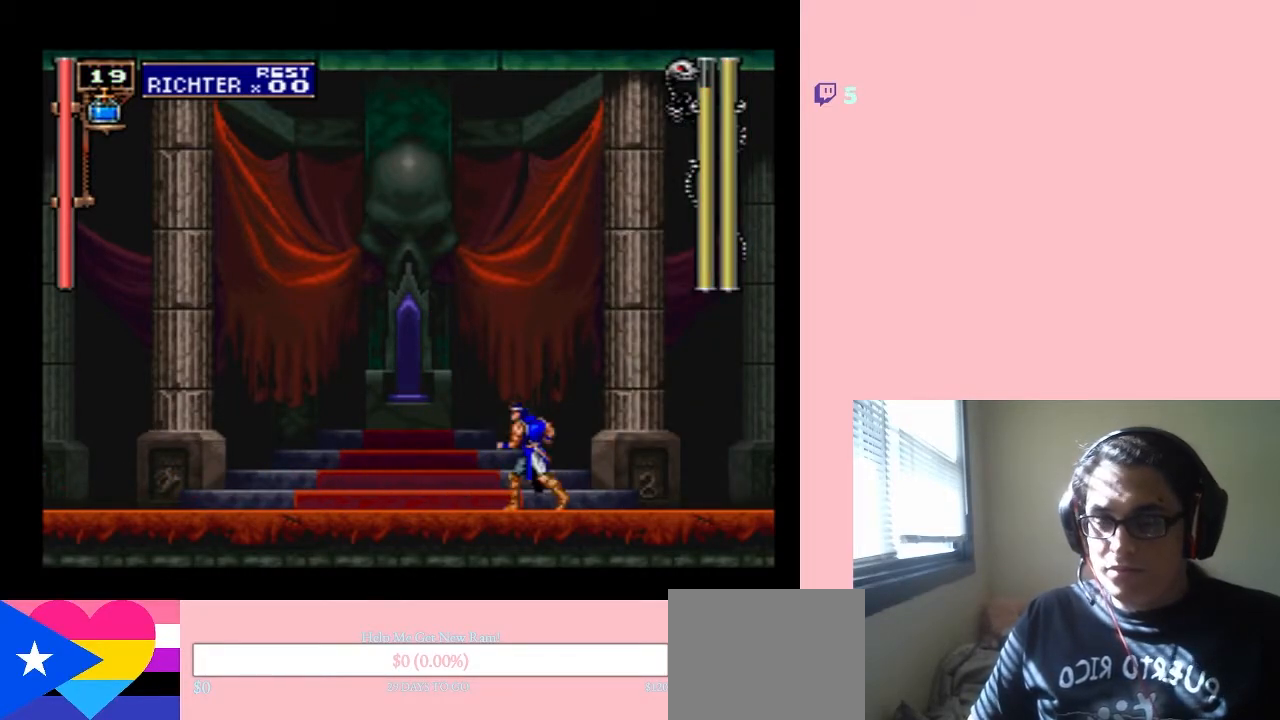
{"dt_ms": 500, "buttons": ["DPAD_LEFT"], "left_stick": "center", "right_stick": "center", "events": [[133, "DPAD_LEFT", "up"], [450, "DPAD_LEFT", "down"]]}
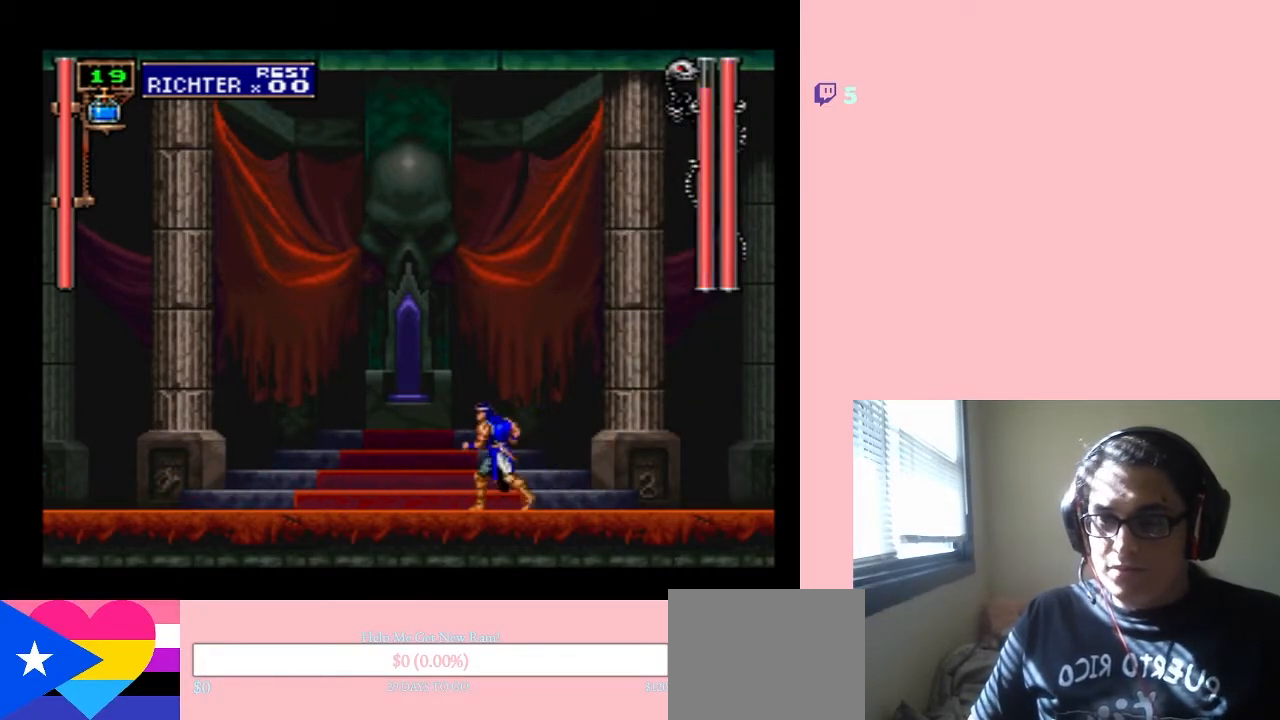
{"dt_ms": 500, "buttons": [], "left_stick": "center", "right_stick": "center", "events": [[200, "DPAD_LEFT", "up"]]}
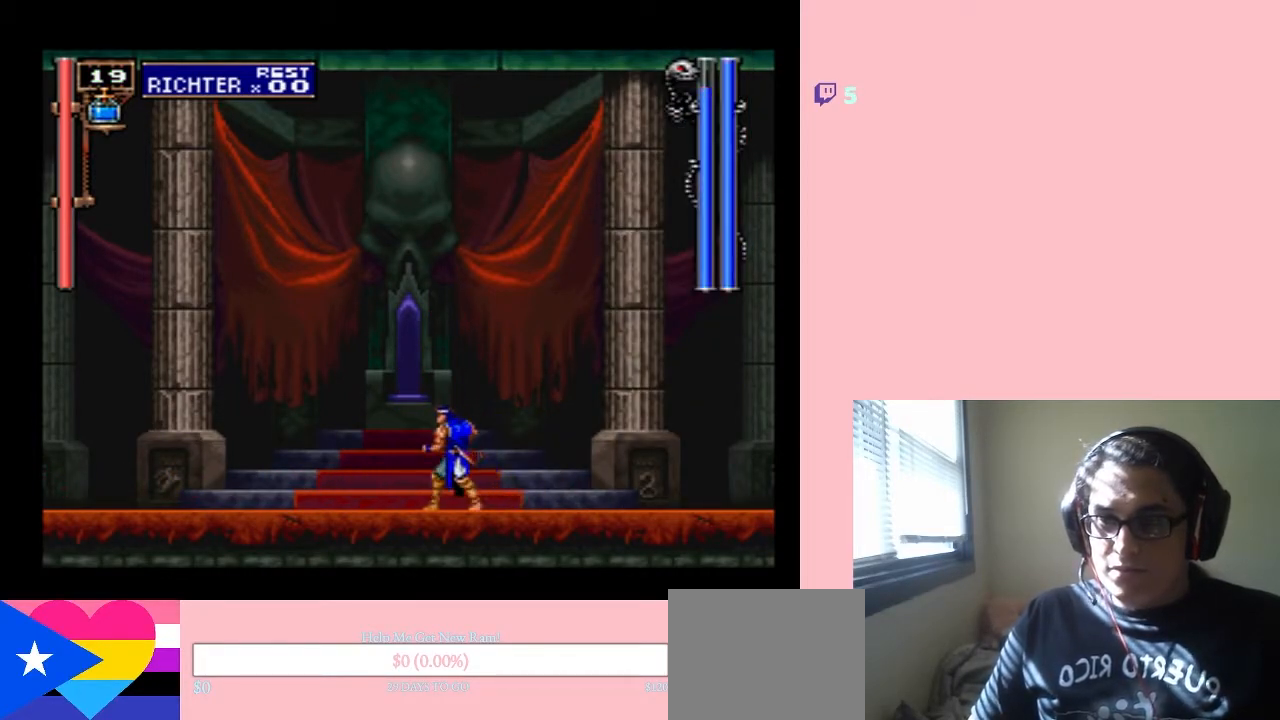
{"dt_ms": 500, "buttons": [], "left_stick": "center", "right_stick": "center", "events": []}
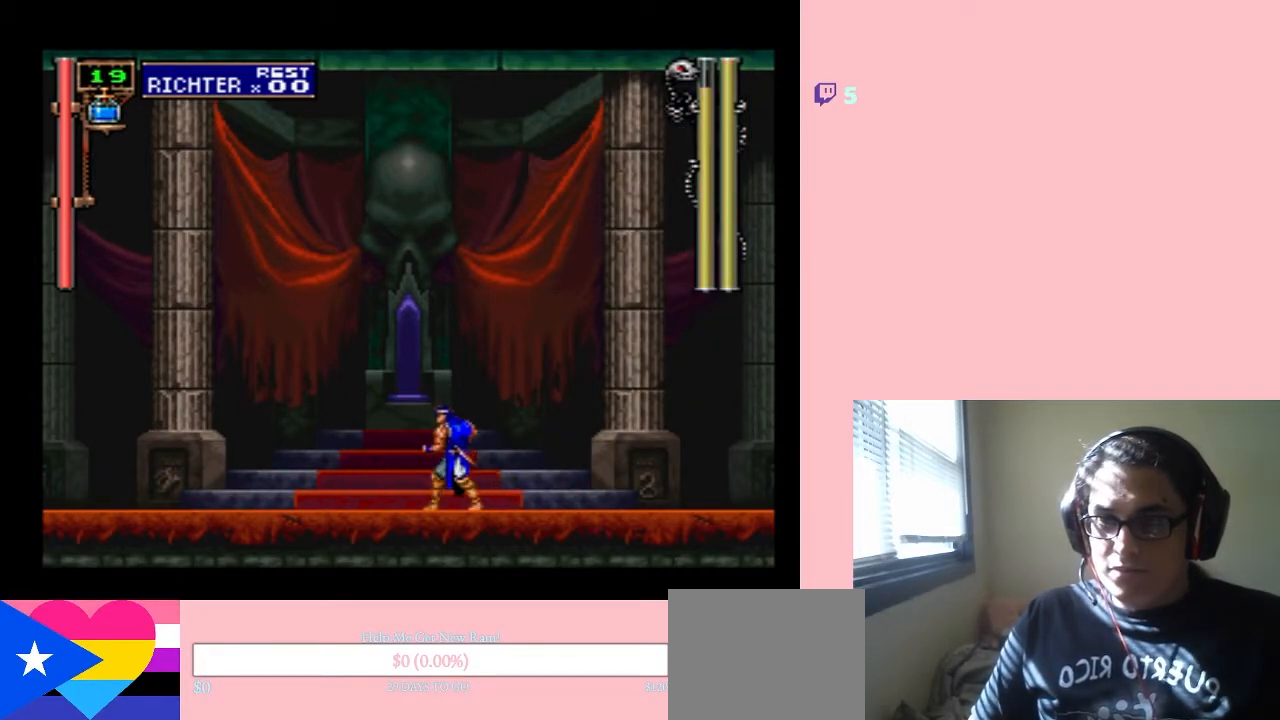
{"dt_ms": 500, "buttons": ["DPAD_LEFT"], "left_stick": "center", "right_stick": "center", "events": [[433, "DPAD_LEFT", "down"]]}
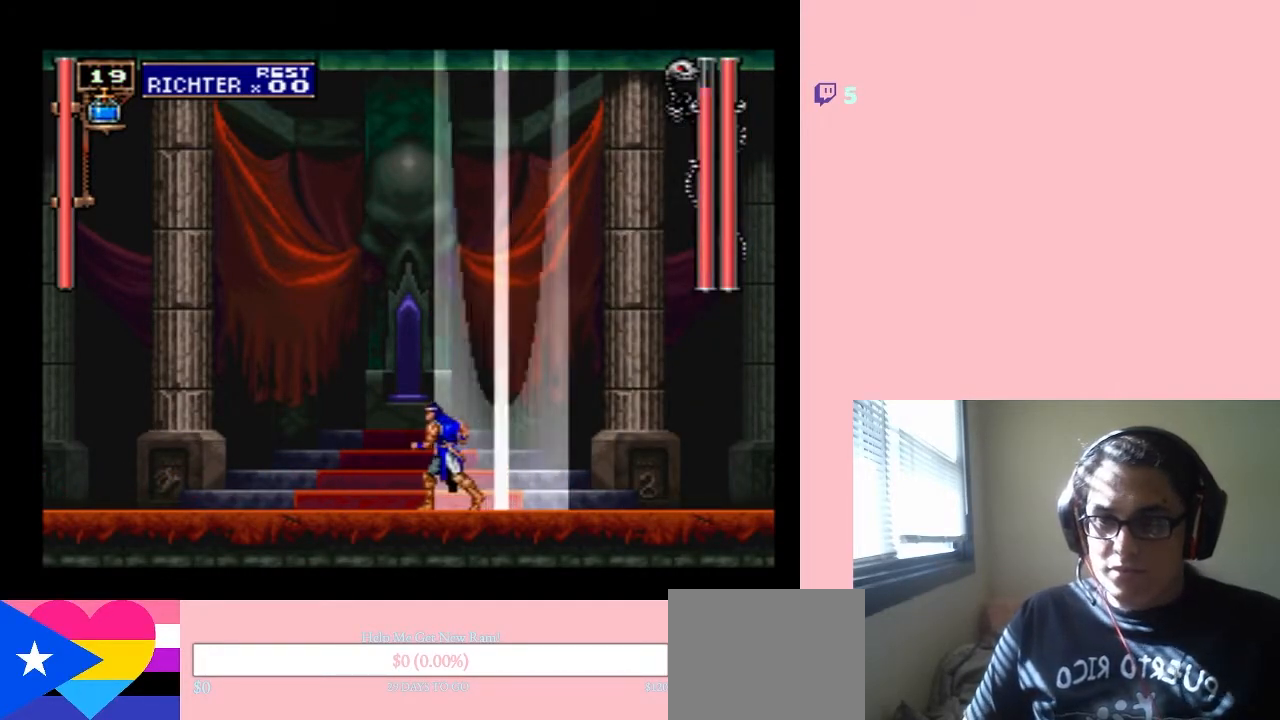
{"dt_ms": 500, "buttons": ["DPAD_LEFT"], "left_stick": "center", "right_stick": "center", "events": []}
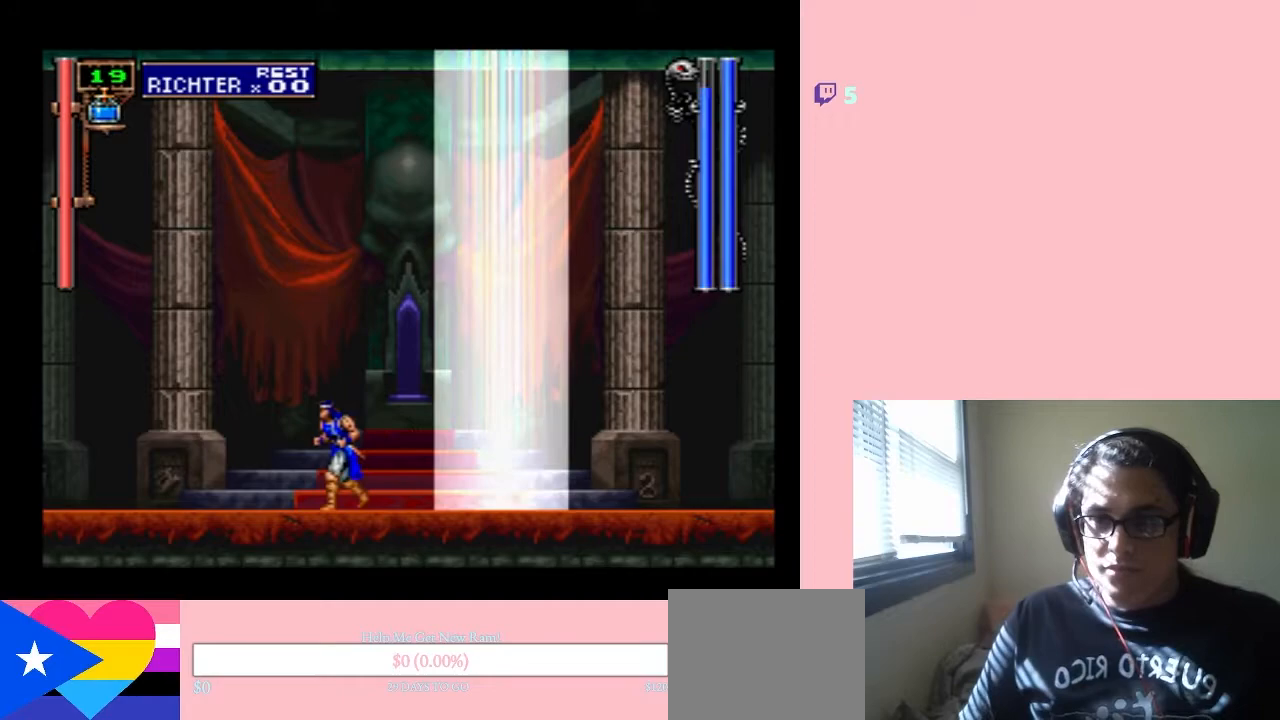
{"dt_ms": 500, "buttons": ["DPAD_LEFT"], "left_stick": "center", "right_stick": "center", "events": []}
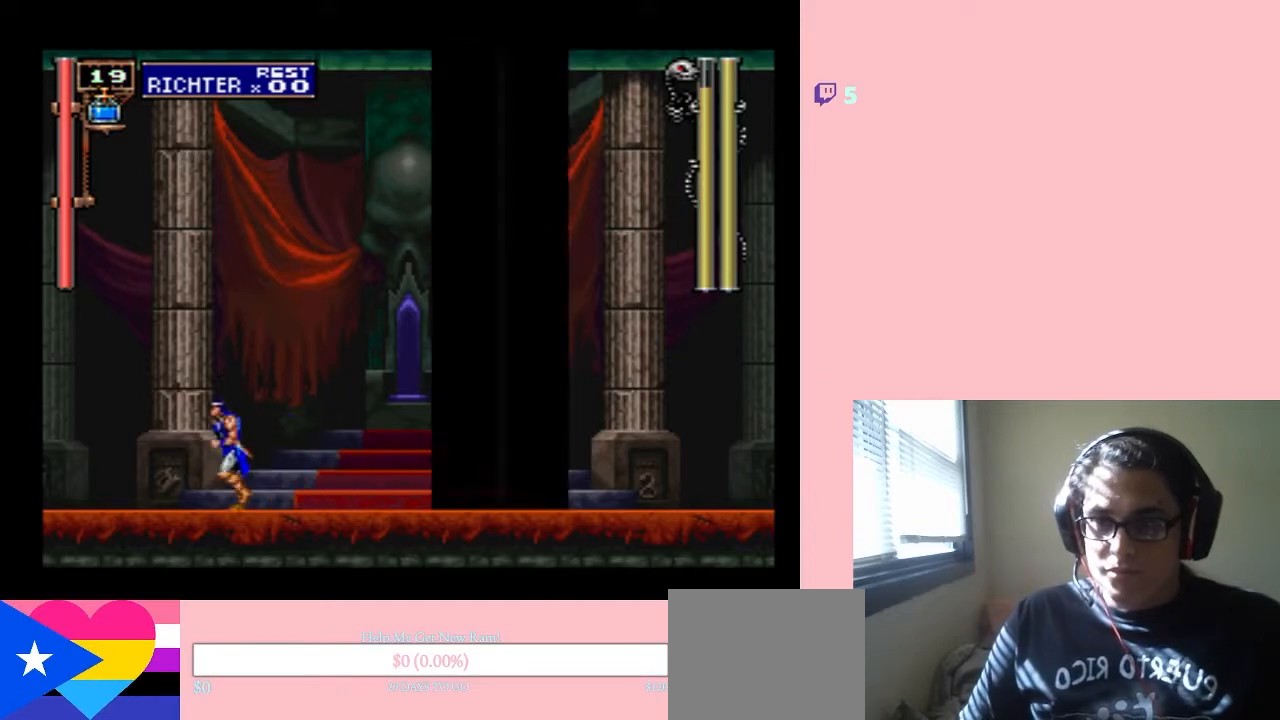
{"dt_ms": 500, "buttons": ["DPAD_RIGHT"], "left_stick": "center", "right_stick": "center", "events": [[267, "DPAD_LEFT", "up"], [300, "DPAD_RIGHT", "down"]]}
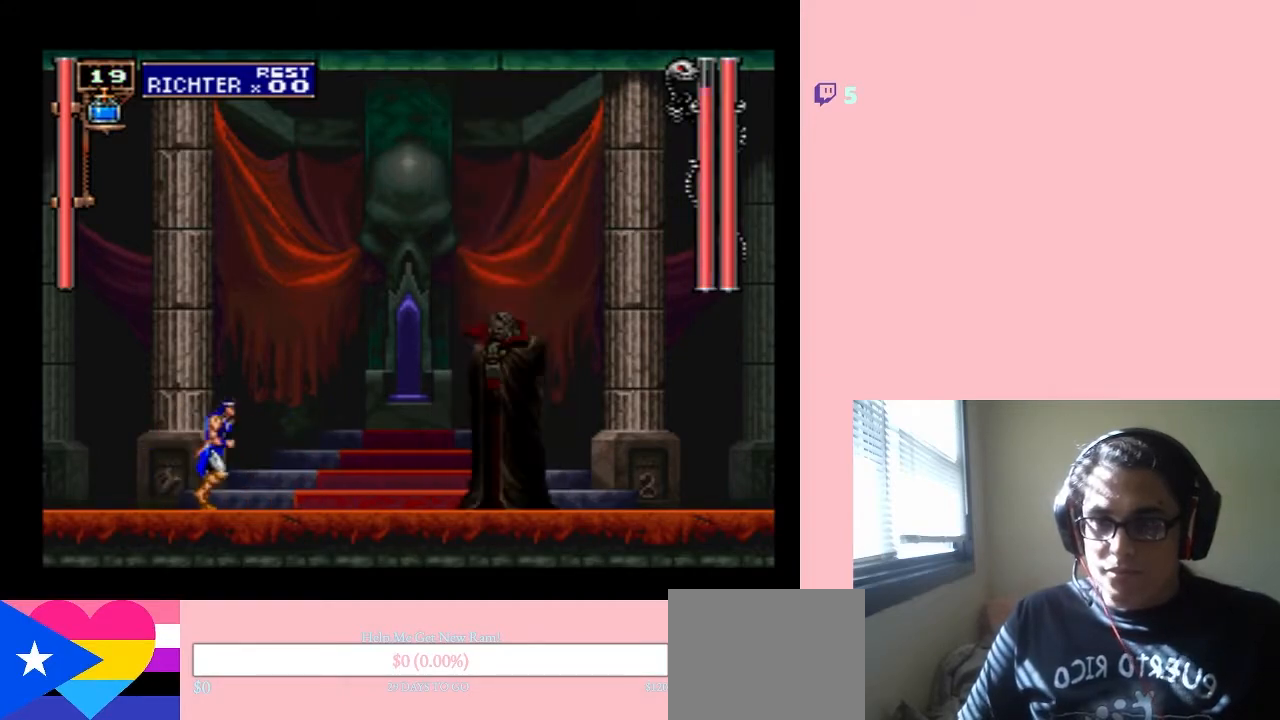
{"dt_ms": 500, "buttons": ["B", "DPAD_RIGHT"], "left_stick": "center", "right_stick": "center", "events": [[67, "DPAD_RIGHT", "up"], [317, "DPAD_RIGHT", "down"], [433, "B", "down"]]}
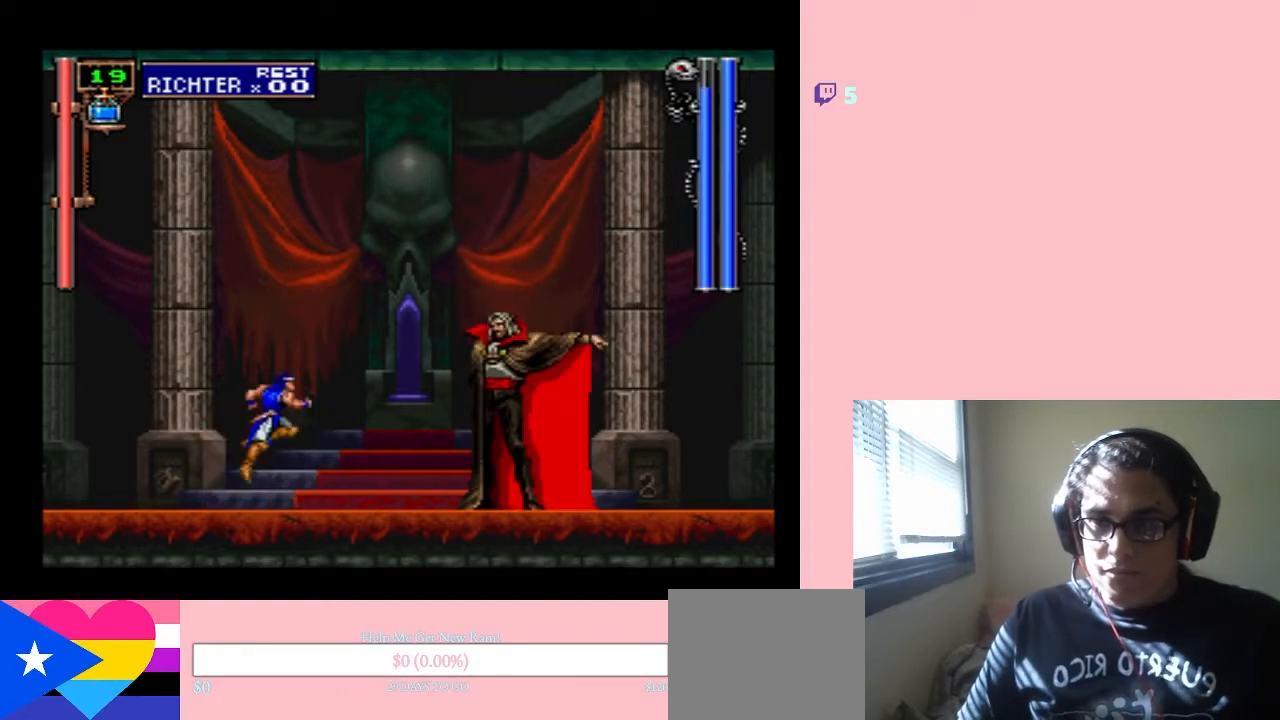
{"dt_ms": 500, "buttons": ["DPAD_LEFT"], "left_stick": "center", "right_stick": "center", "events": [[33, "Y", "down"], [233, "DPAD_RIGHT", "up"], [383, "DPAD_LEFT", "down"], [417, "B", "up"], [417, "Y", "up"]]}
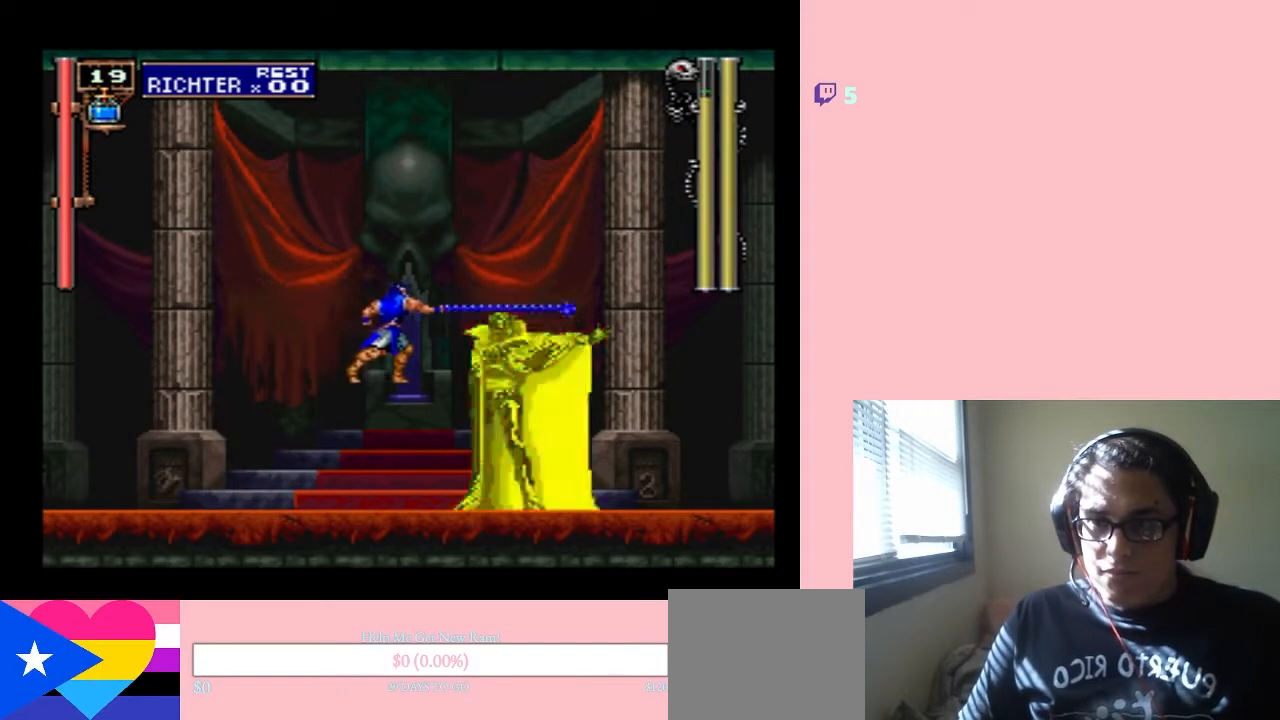
{"dt_ms": 500, "buttons": ["DPAD_LEFT"], "left_stick": "center", "right_stick": "center", "events": [[100, "Y", "down"], [250, "Y", "up"]]}
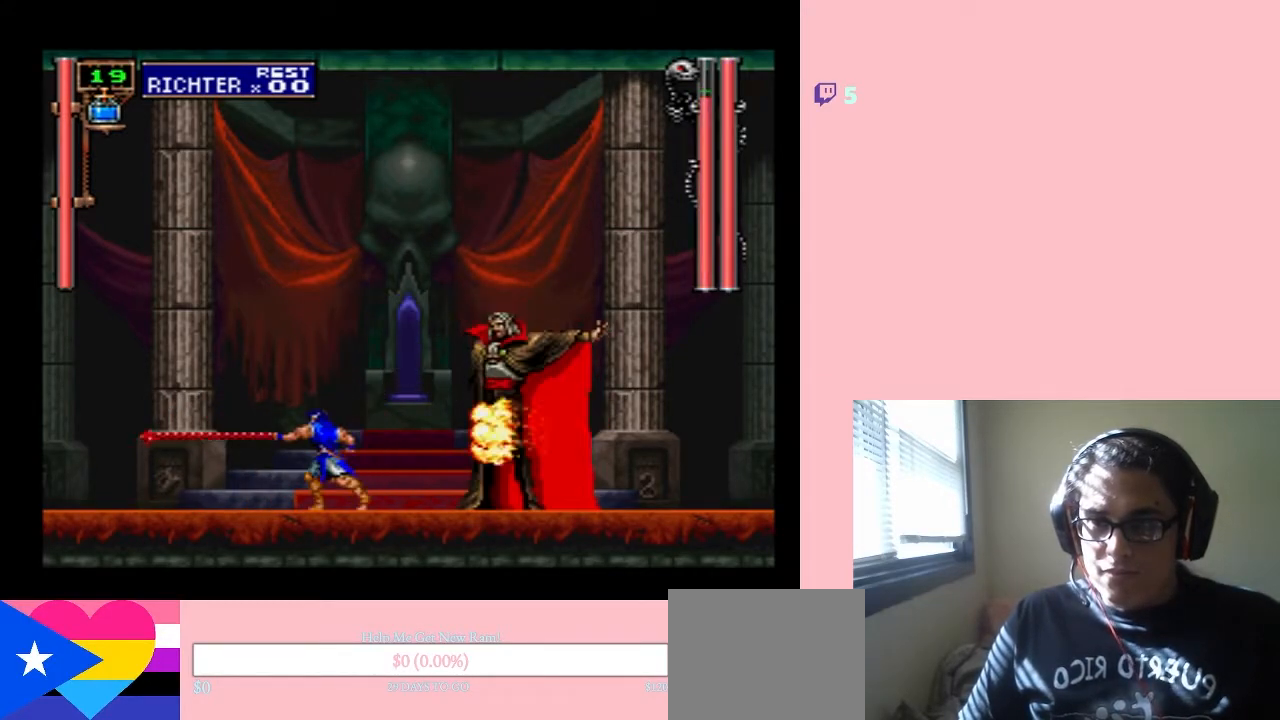
{"dt_ms": 500, "buttons": ["B", "DPAD_RIGHT"], "left_stick": "center", "right_stick": "center", "events": [[100, "B", "down"], [267, "DPAD_UP", "down"], [300, "DPAD_LEFT", "up"], [300, "DPAD_RIGHT", "down"], [300, "DPAD_UP", "up"]]}
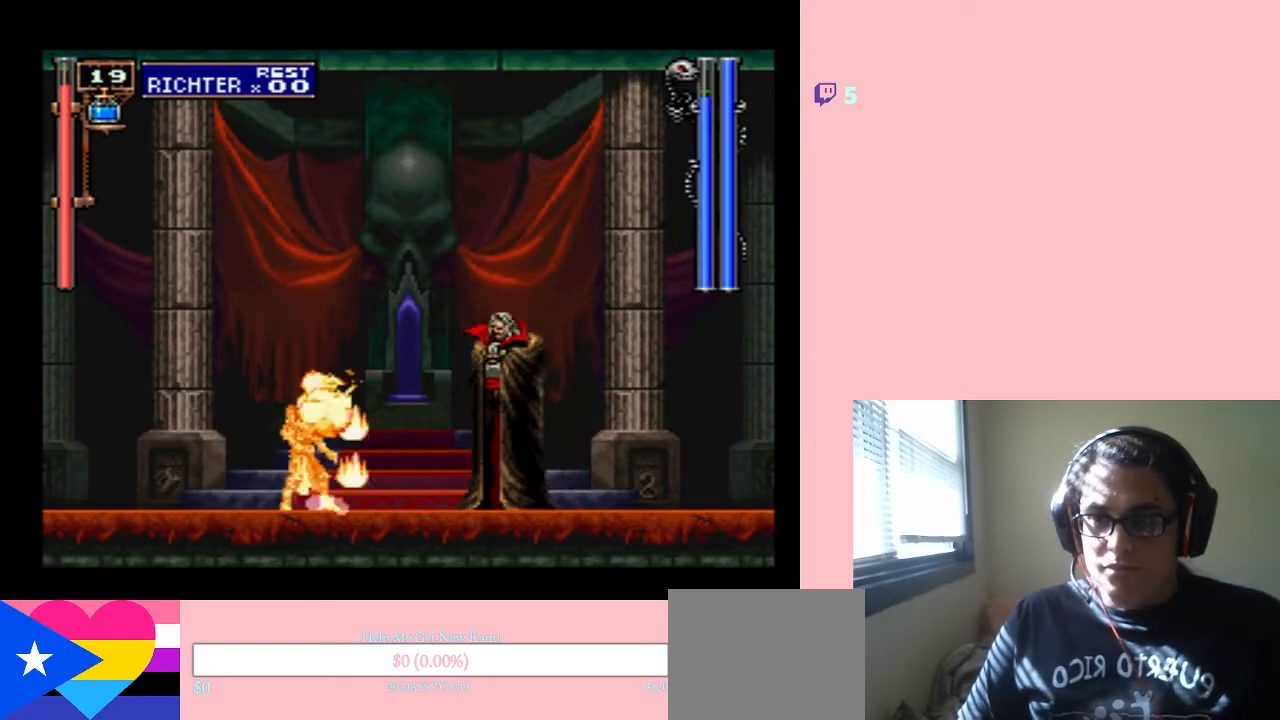
{"dt_ms": 500, "buttons": [], "left_stick": "center", "right_stick": "center", "events": [[167, "Y", "down"], [433, "B", "up"], [433, "Y", "up"], [500, "DPAD_RIGHT", "up"]]}
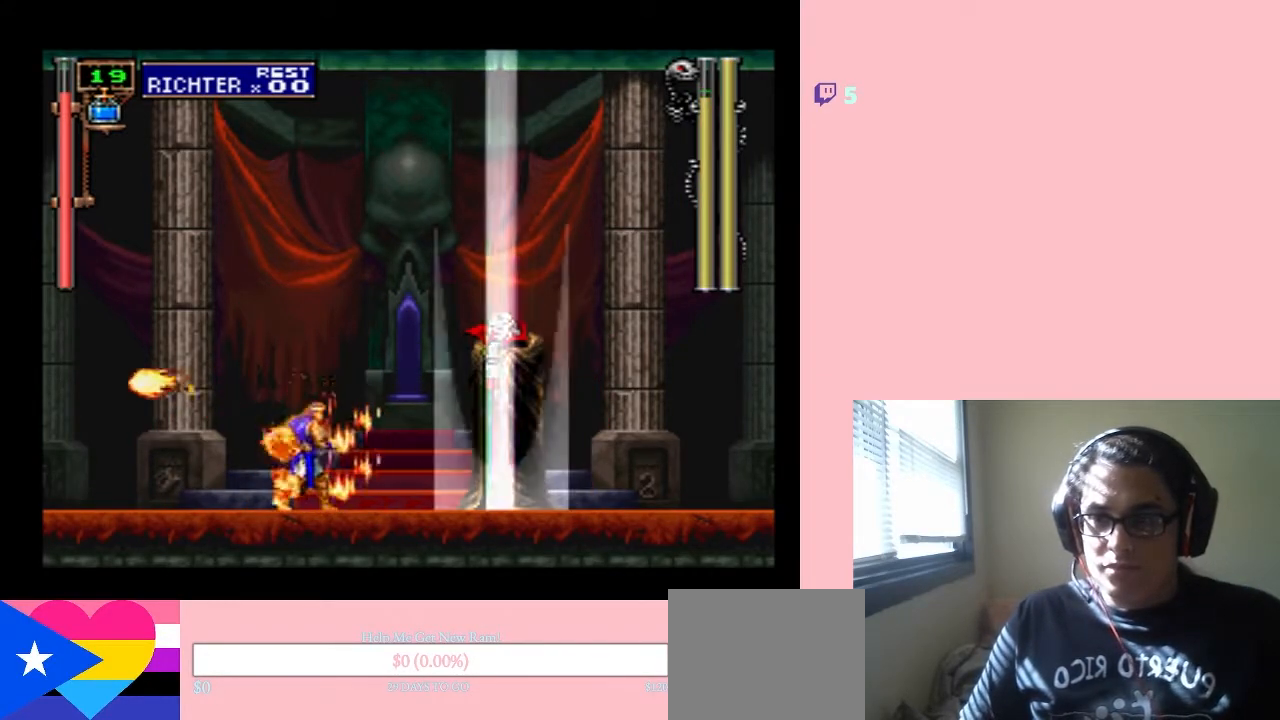
{"dt_ms": 500, "buttons": ["B", "DPAD_RIGHT"], "left_stick": "center", "right_stick": "center", "events": [[67, "B", "down"], [233, "DPAD_RIGHT", "down"], [300, "Y", "down"], [500, "Y", "up"]]}
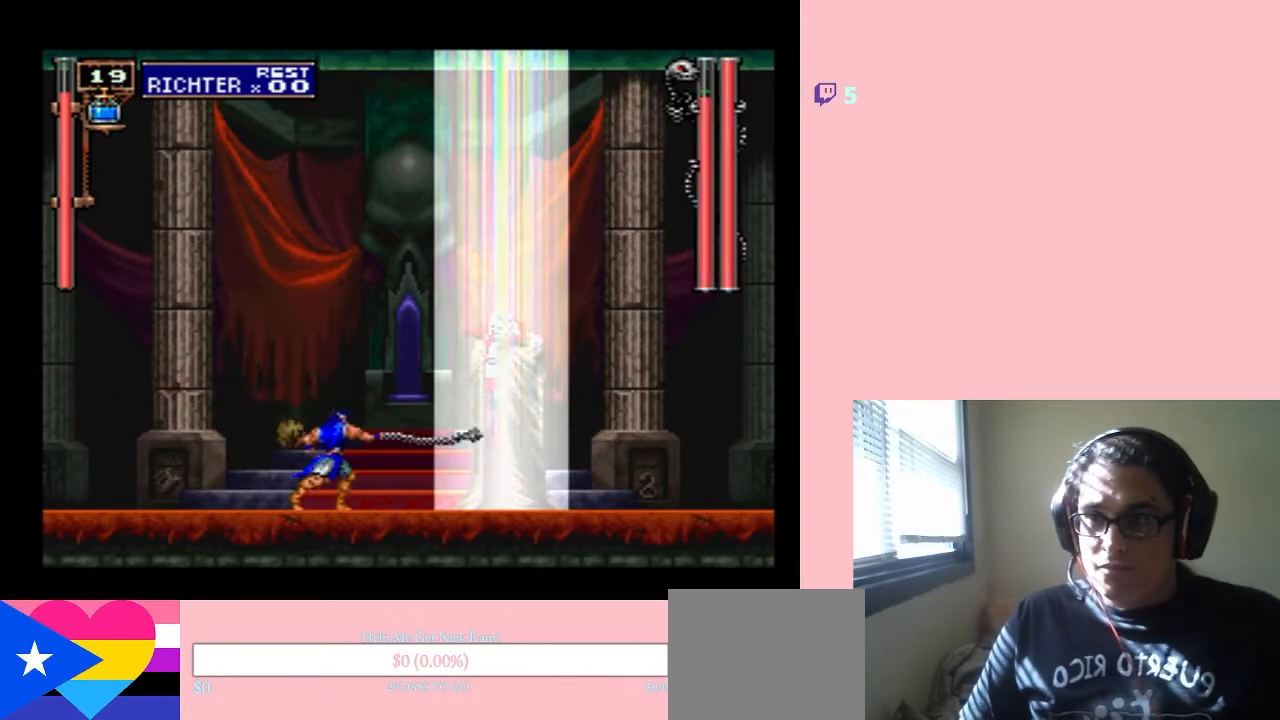
{"dt_ms": 500, "buttons": ["B", "DPAD_RIGHT"], "left_stick": "center", "right_stick": "center", "events": [[33, "B", "up"], [67, "DPAD_RIGHT", "up"], [400, "B", "down"], [500, "DPAD_RIGHT", "down"]]}
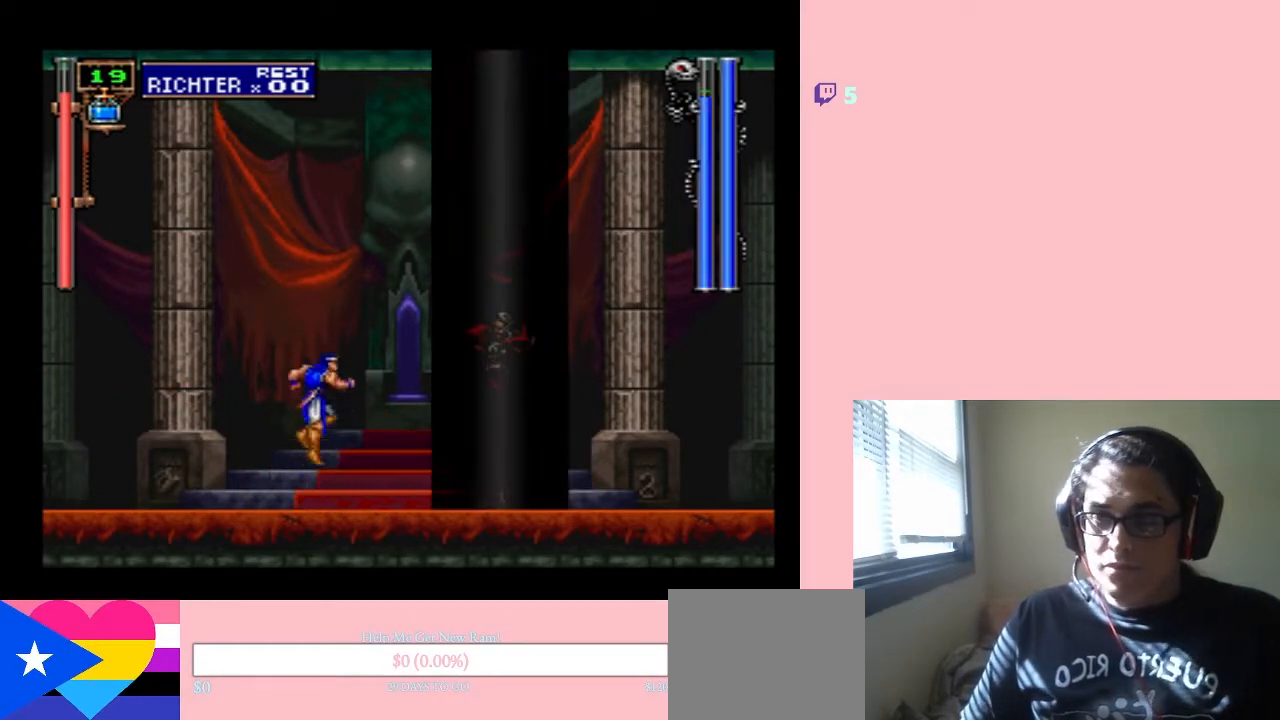
{"dt_ms": 500, "buttons": ["DPAD_RIGHT"], "left_stick": "center", "right_stick": "center", "events": [[33, "Y", "down"], [200, "B", "up"], [300, "Y", "up"]]}
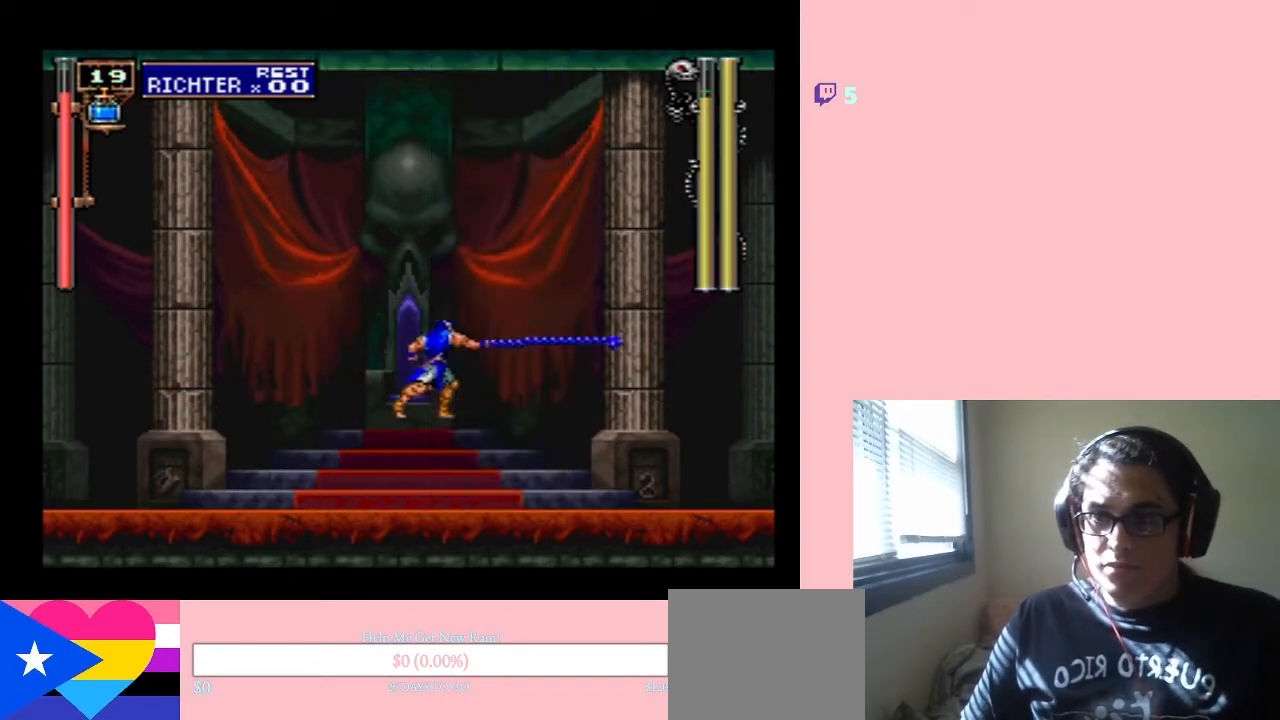
{"dt_ms": 500, "buttons": ["DPAD_LEFT"], "left_stick": "center", "right_stick": "center", "events": [[217, "DPAD_RIGHT", "up"], [350, "DPAD_LEFT", "down"]]}
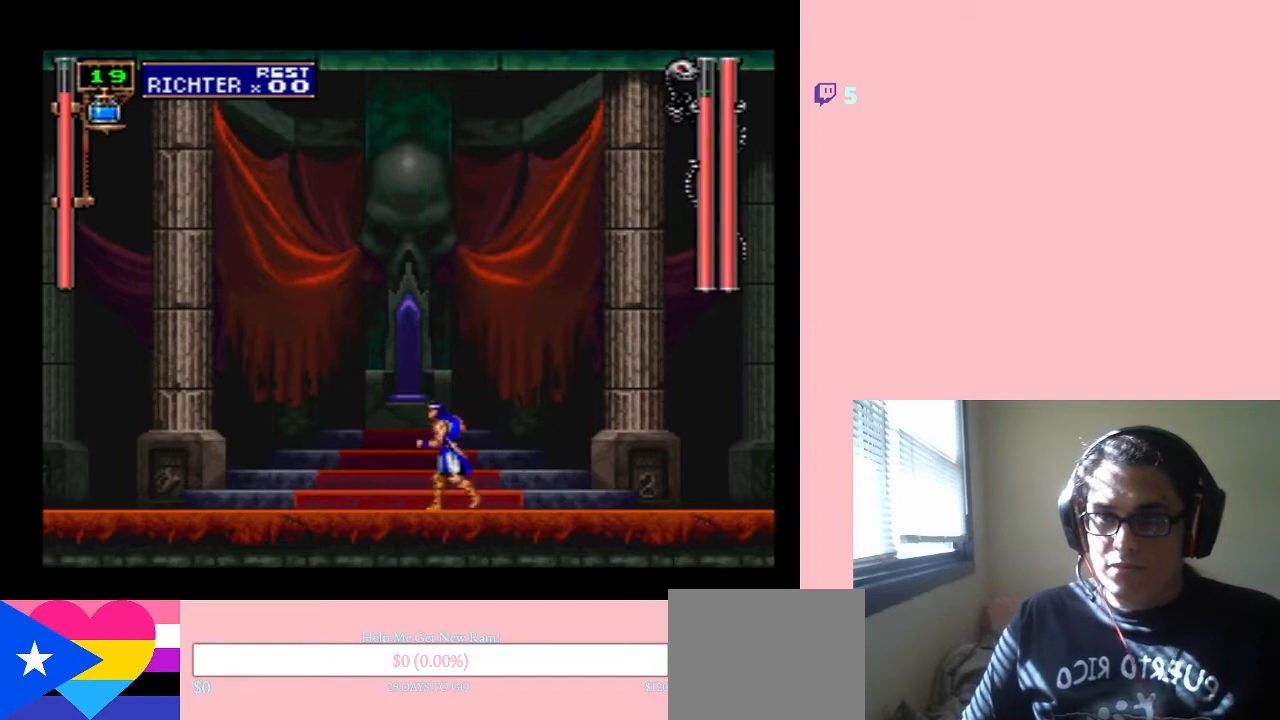
{"dt_ms": 500, "buttons": ["B", "Y"], "left_stick": "center", "right_stick": "center", "events": [[133, "DPAD_LEFT", "up"], [383, "B", "down"], [417, "Y", "down"]]}
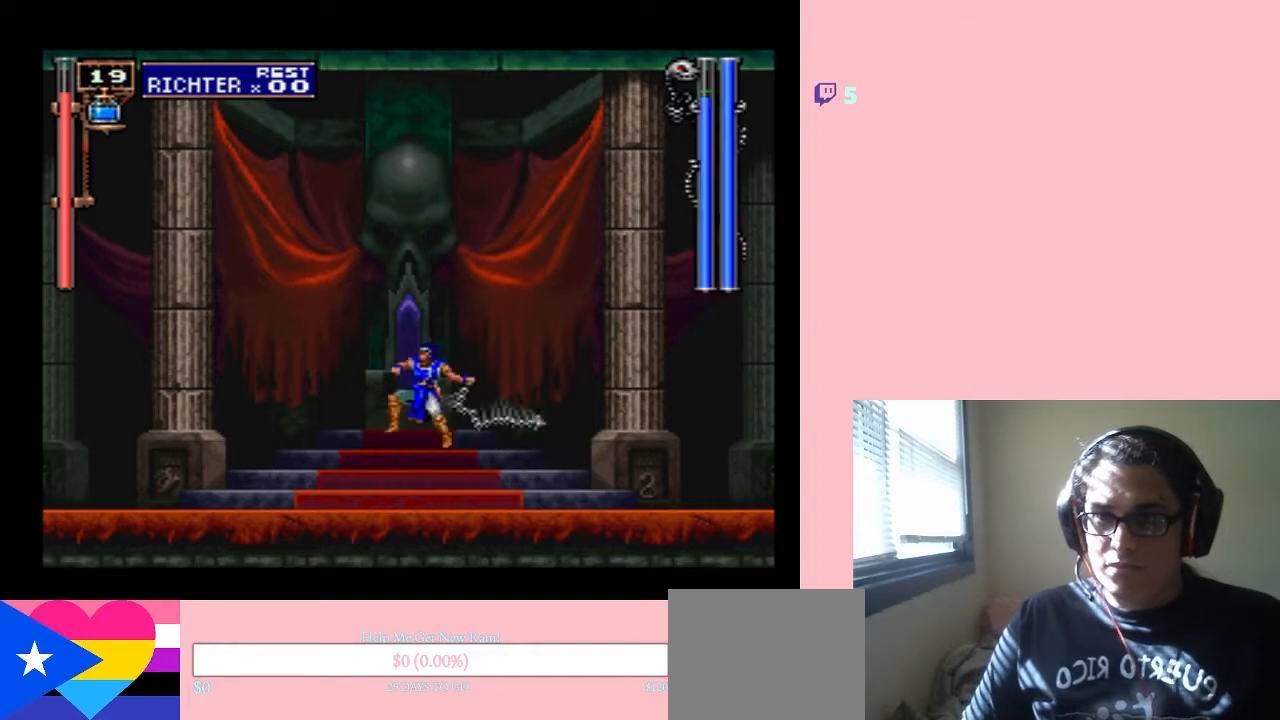
{"dt_ms": 1000, "buttons": ["DPAD_RIGHT"], "left_stick": "center", "right_stick": "center"}
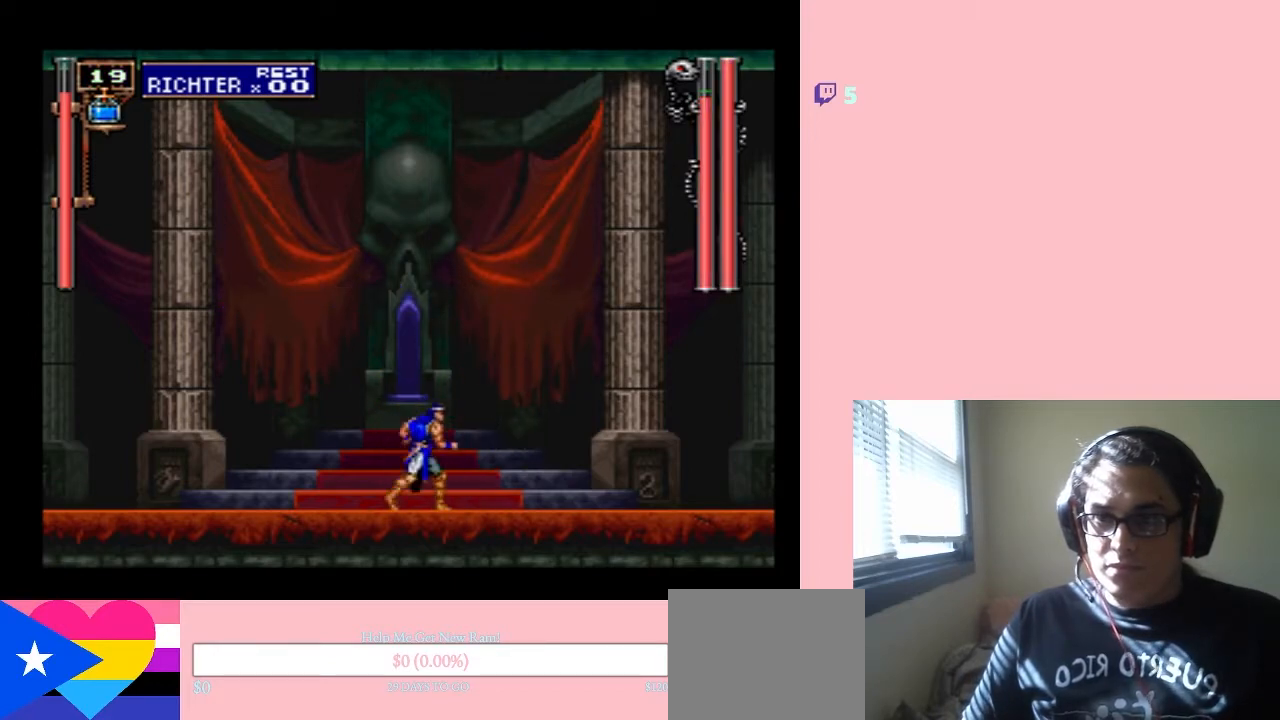
{"dt_ms": 500, "buttons": ["DPAD_LEFT"], "left_stick": "center", "right_stick": "center", "events": [[283, "DPAD_RIGHT", "up"], [400, "DPAD_LEFT", "down"]]}
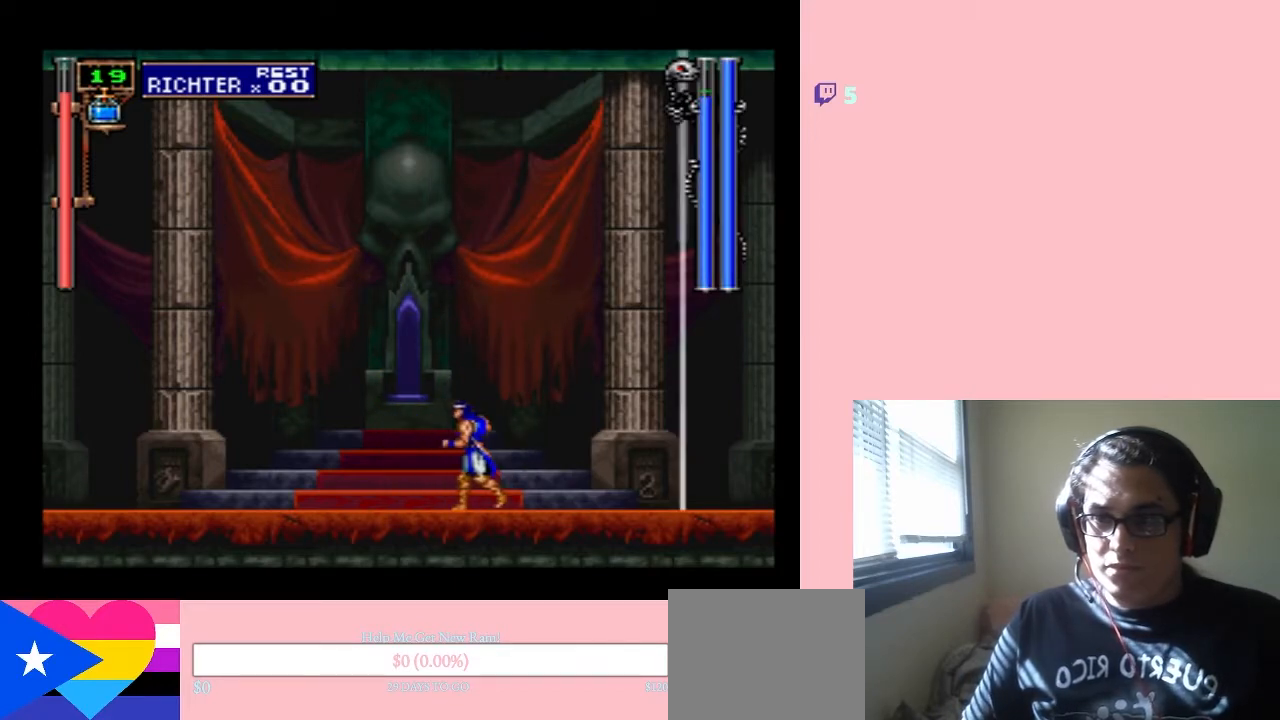
{"dt_ms": 500, "buttons": ["DPAD_RIGHT"], "left_stick": "center", "right_stick": "center", "events": [[283, "DPAD_LEFT", "up"], [350, "DPAD_RIGHT", "down"]]}
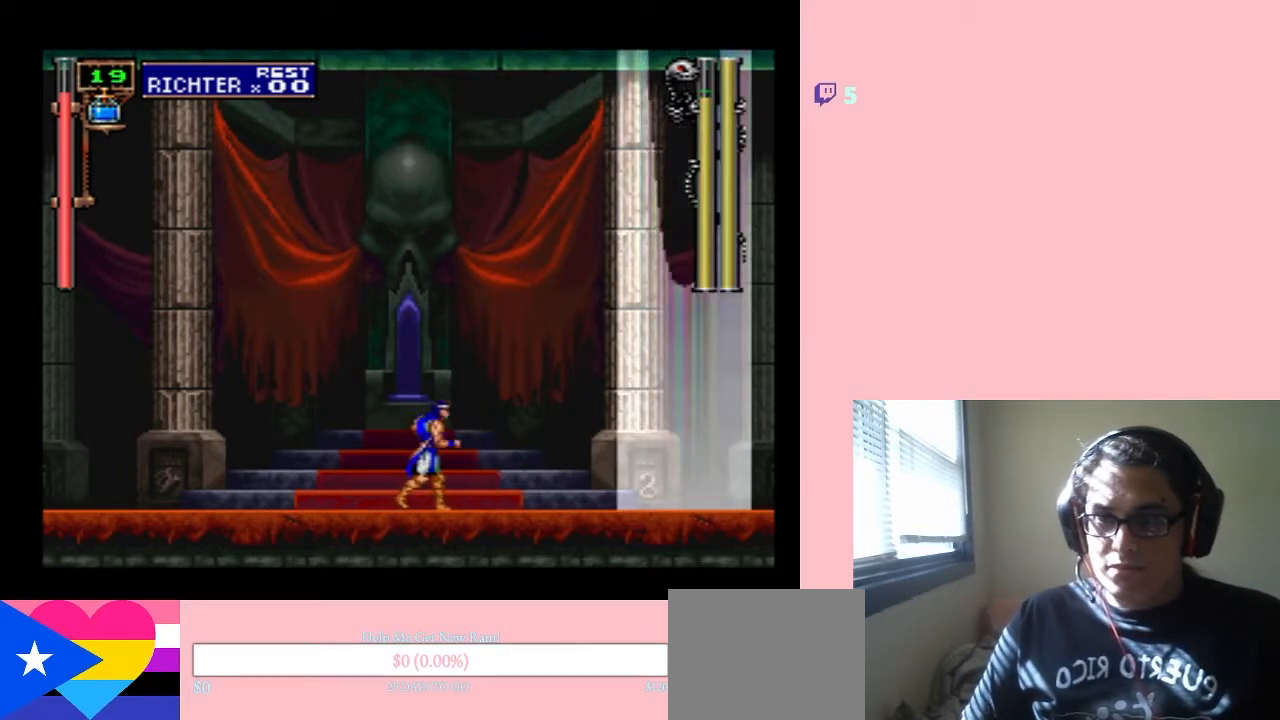
{"dt_ms": 500, "buttons": [], "left_stick": "center", "right_stick": "center", "events": [[500, "DPAD_RIGHT", "up"]]}
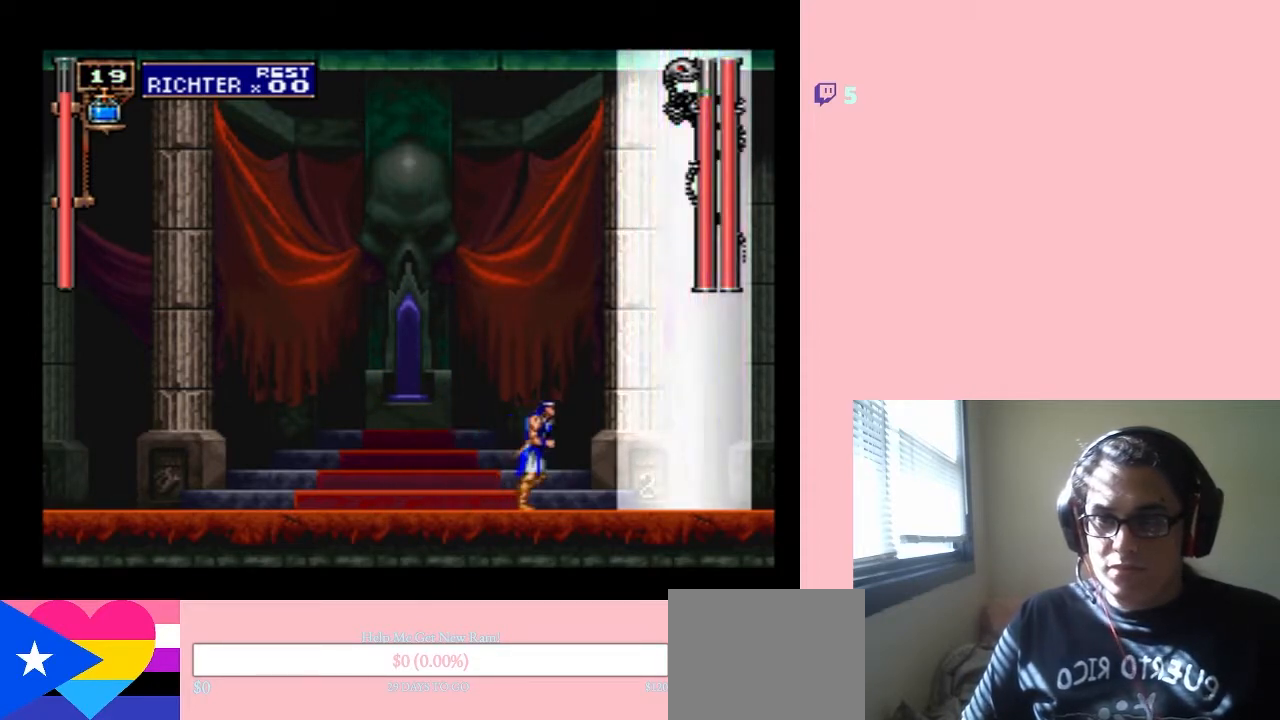
{"dt_ms": 500, "buttons": ["B", "Y"], "left_stick": "center", "right_stick": "center", "events": [[183, "B", "down"], [300, "Y", "down"]]}
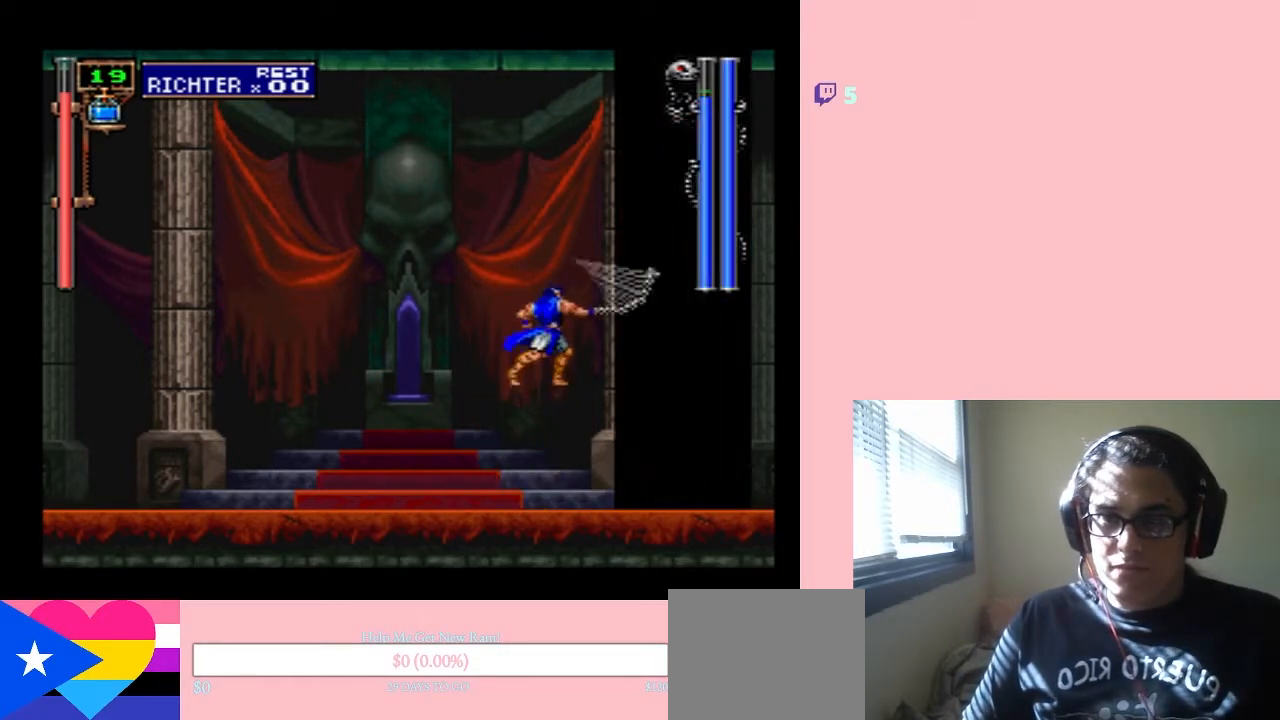
{"dt_ms": 500, "buttons": [], "left_stick": "center", "right_stick": "center", "events": [[83, "B", "up"], [83, "Y", "up"], [267, "Y", "down"], [400, "Y", "up"]]}
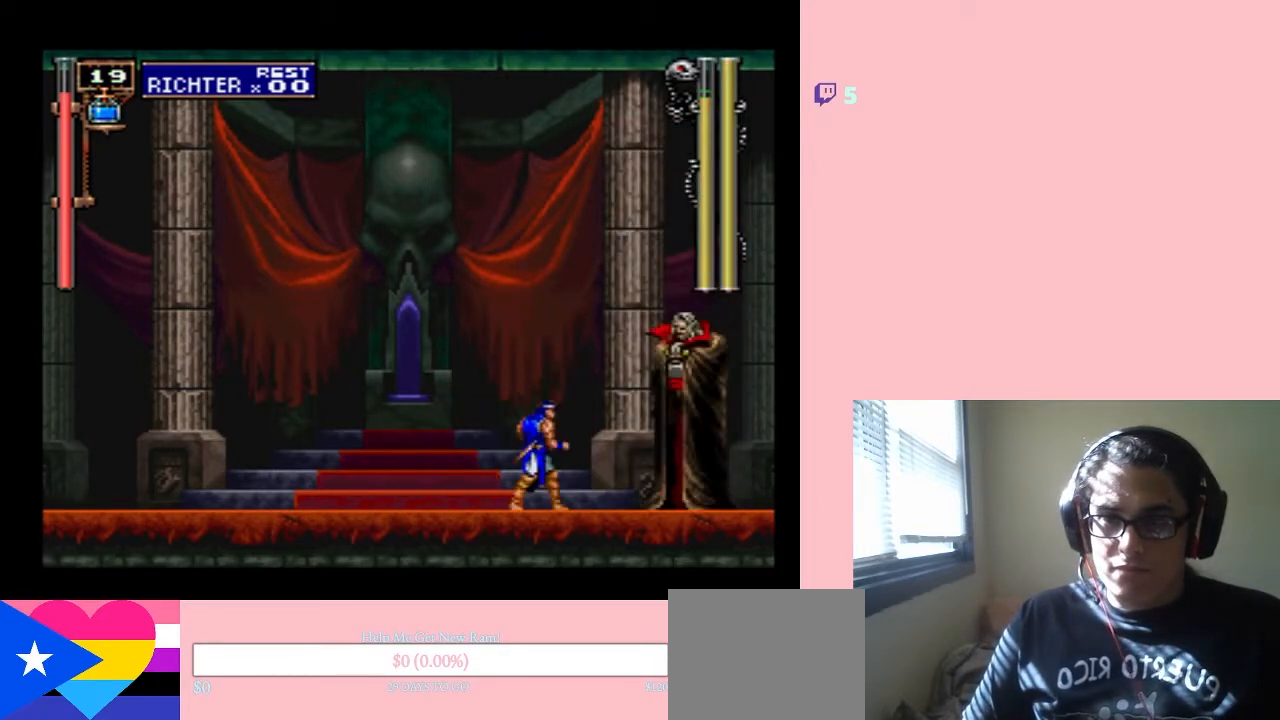
{"dt_ms": 500, "buttons": [], "left_stick": "center", "right_stick": "center", "events": [[150, "B", "down"], [250, "Y", "down"], [333, "B", "up"], [467, "Y", "up"]]}
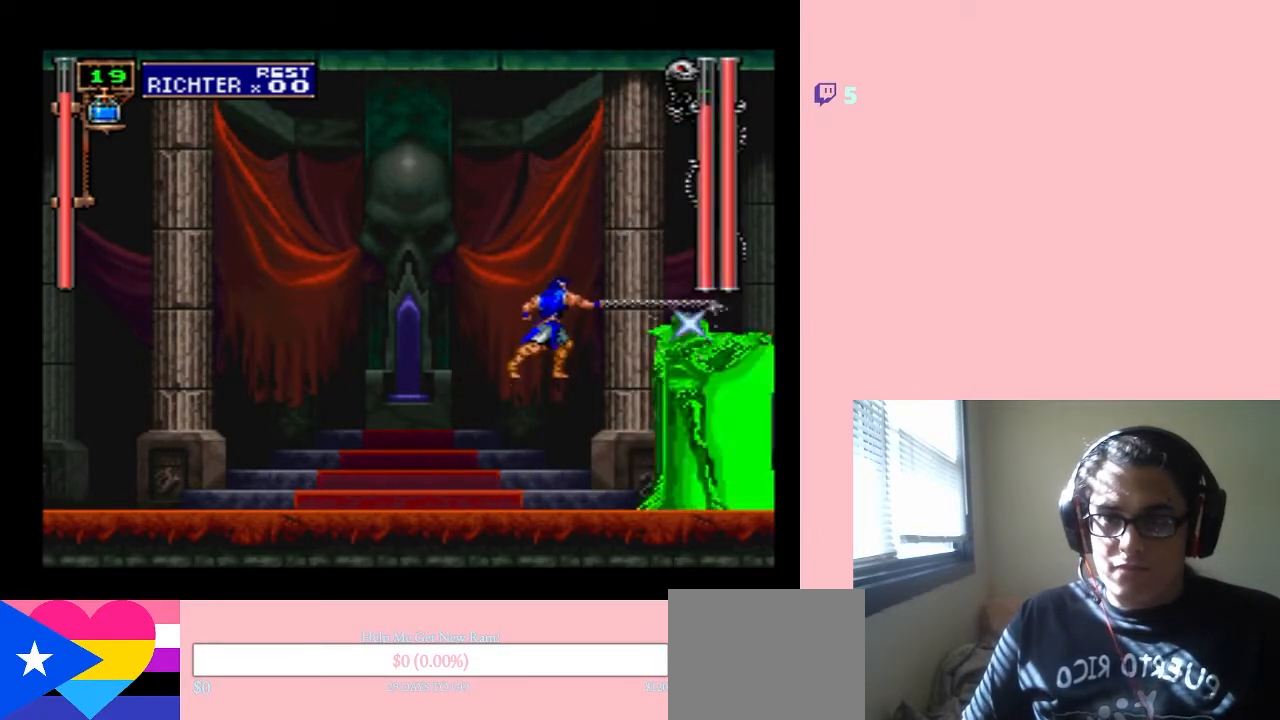
{"dt_ms": 500, "buttons": ["B"], "left_stick": "center", "right_stick": "center", "events": [[500, "B", "down"]]}
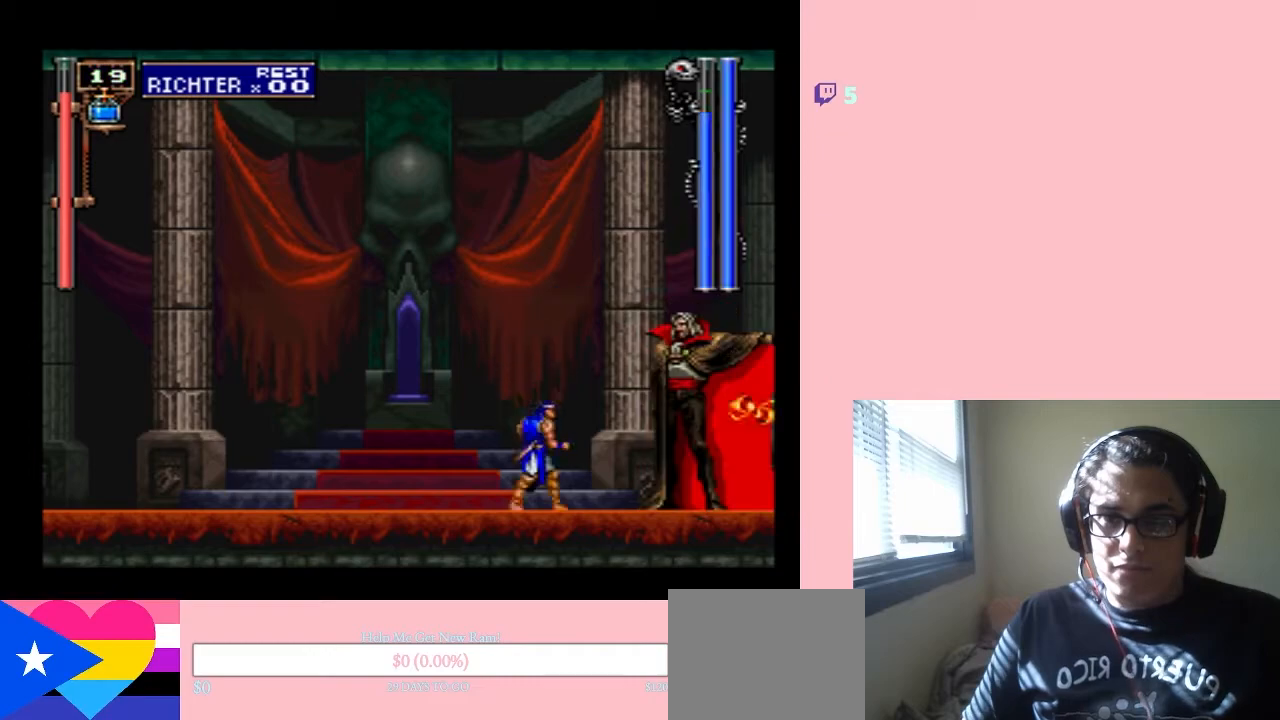
{"dt_ms": 500, "buttons": ["Y"], "left_stick": "center", "right_stick": "center", "events": [[117, "Y", "down"], [267, "B", "up"]]}
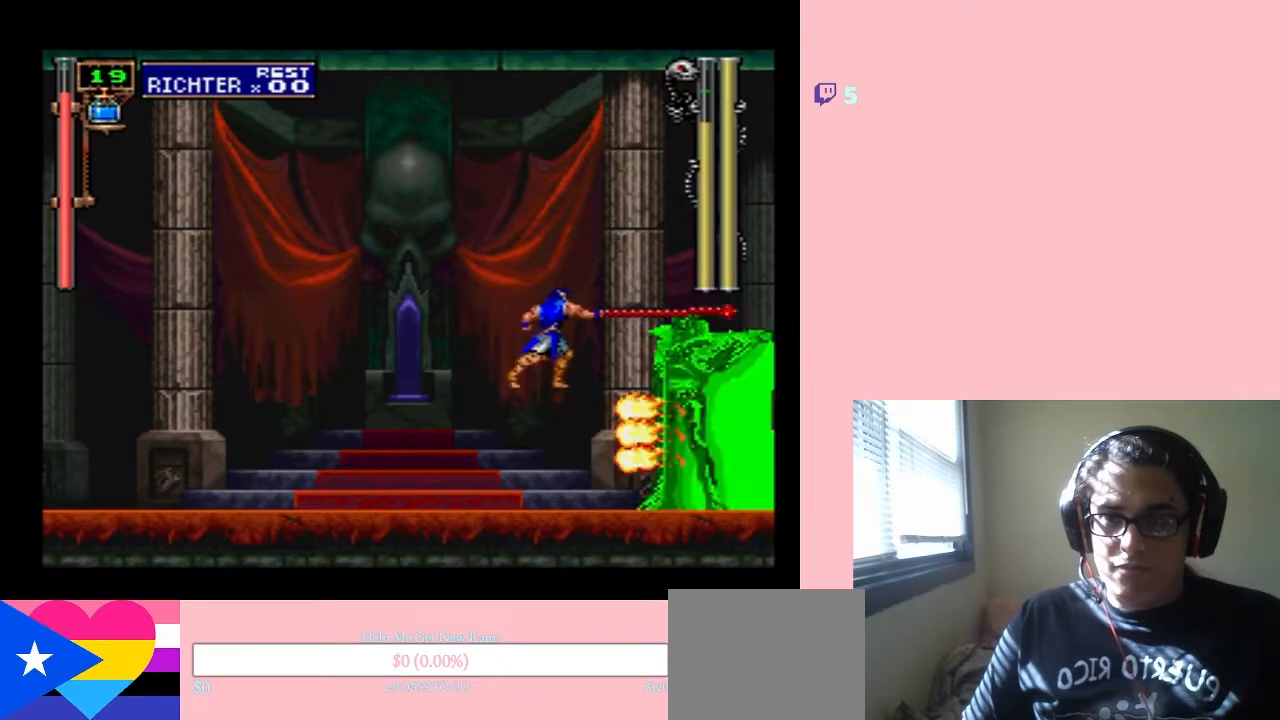
{"dt_ms": 500, "buttons": ["B"], "left_stick": "center", "right_stick": "center", "events": [[50, "Y", "up"], [400, "B", "down"]]}